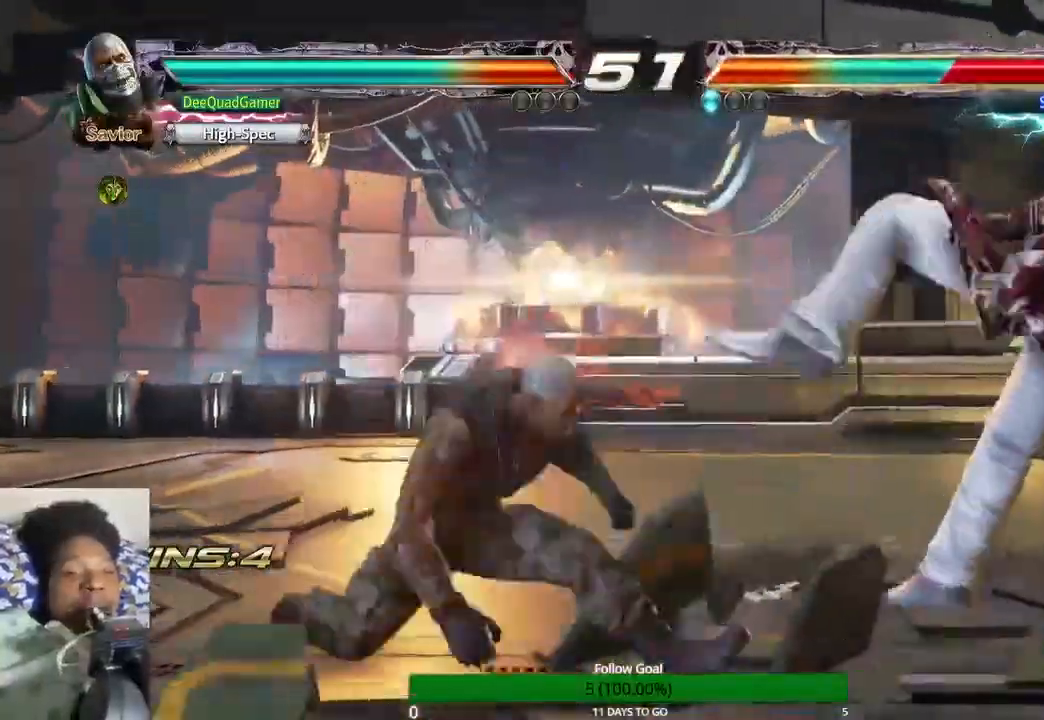
Gameplay with a controller (PlayStation layout); each line is a JSON object with the inputs held at the frame after it. "events" lists button and stick changes between this image and that frame as [ms after this image, input, new state], when the widget could be followed in between. Not read: L3 R3.
{"buttons": [], "left_stick": "center", "right_stick": "center", "events": [[67, "TRIANGLE", "up"], [133, "SQUARE", "down"], [233, "SQUARE", "up"], [367, "TRIANGLE", "down"], [500, "TRIANGLE", "up"]]}
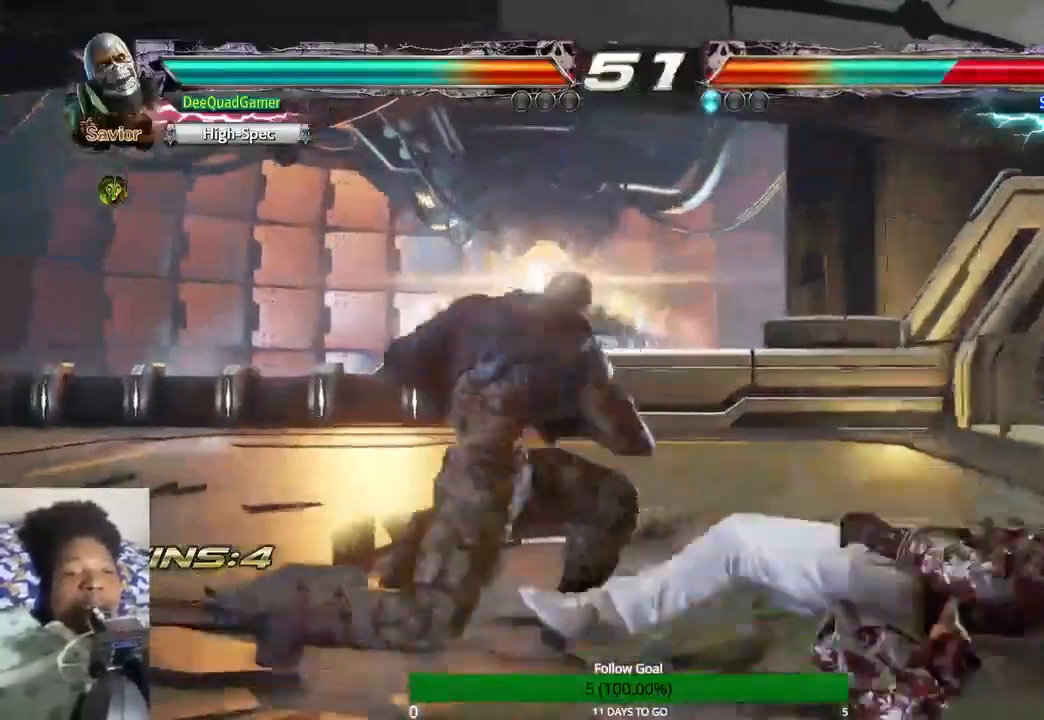
{"buttons": [], "left_stick": "left", "right_stick": "center", "events": [[300, "left_stick", "left"]]}
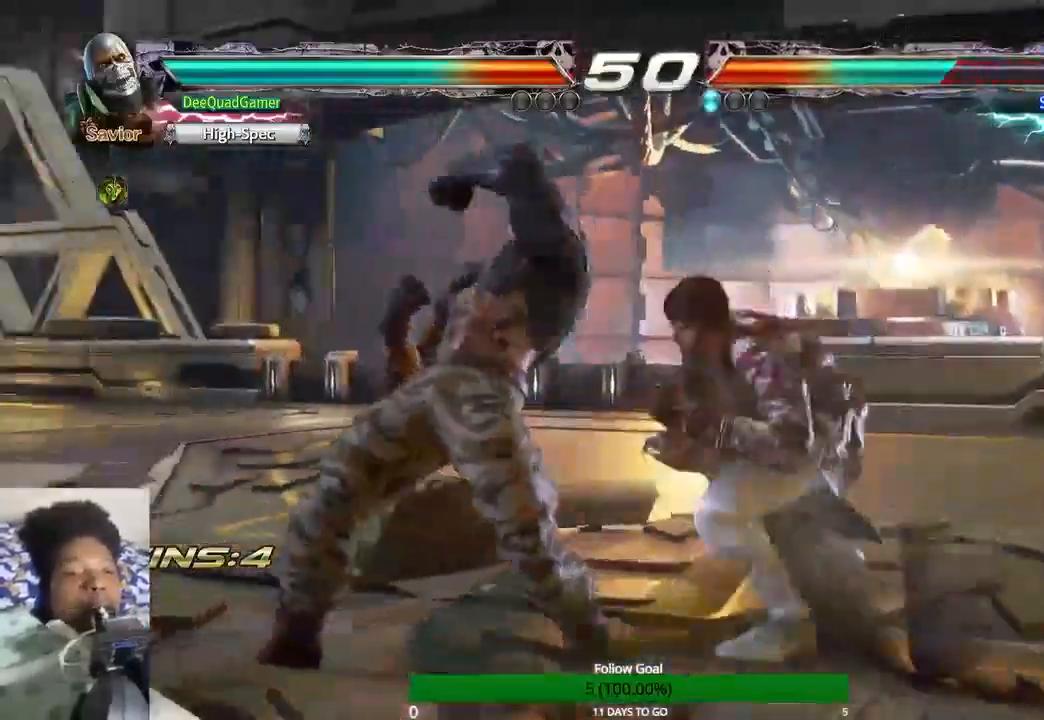
{"buttons": [], "left_stick": "left", "right_stick": "center", "events": []}
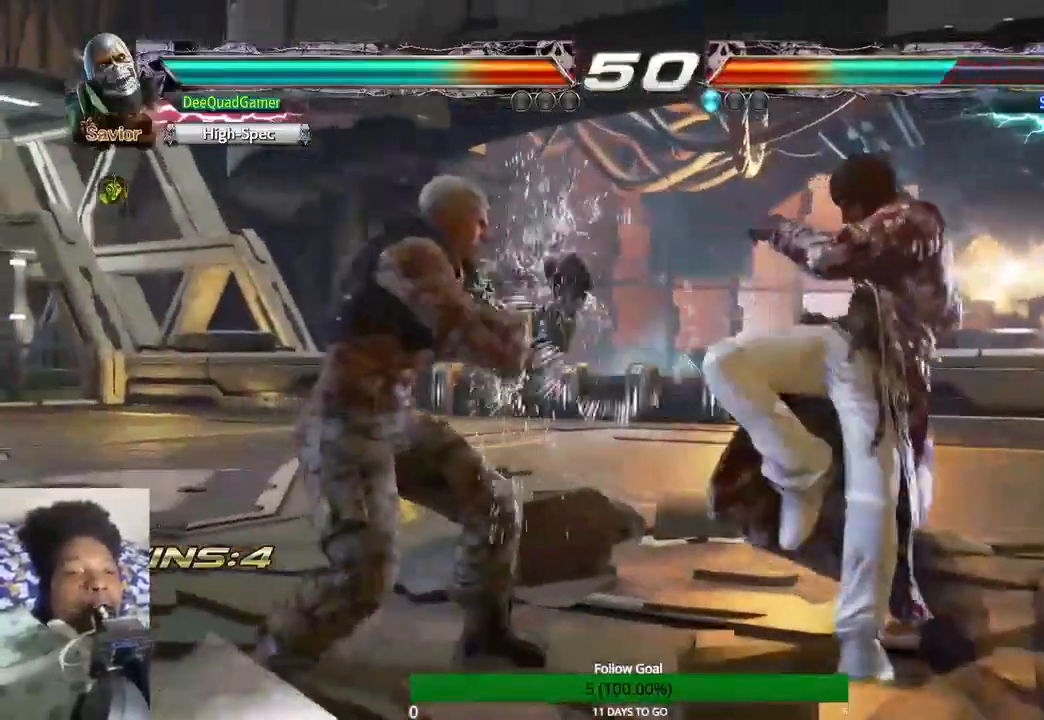
{"buttons": [], "left_stick": "left", "right_stick": "center", "events": []}
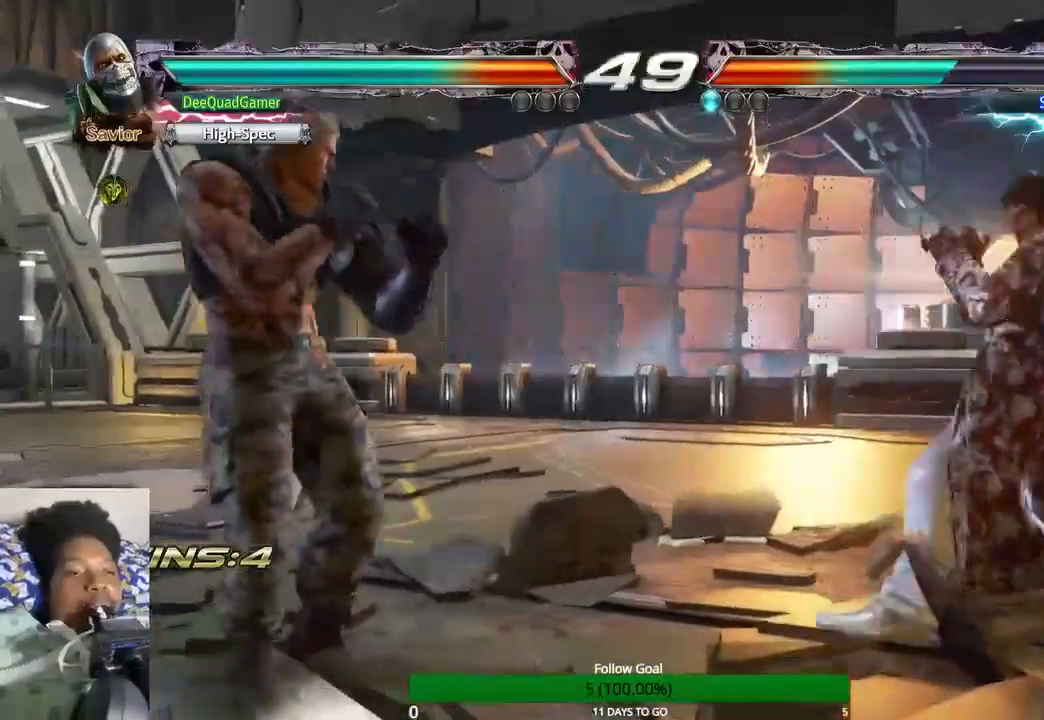
{"buttons": [], "left_stick": "right", "right_stick": "center", "events": [[67, "left_stick", "center"], [467, "left_stick", "right"]]}
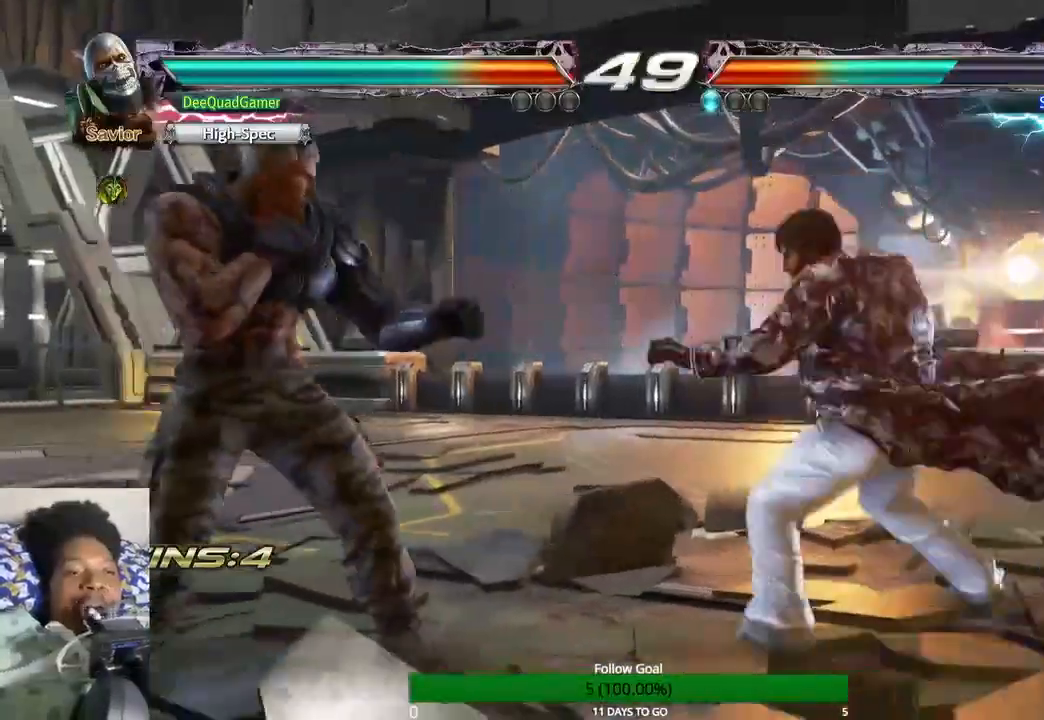
{"buttons": [], "left_stick": "left", "right_stick": "center", "events": [[67, "left_stick", "center"], [233, "left_stick", "left"]]}
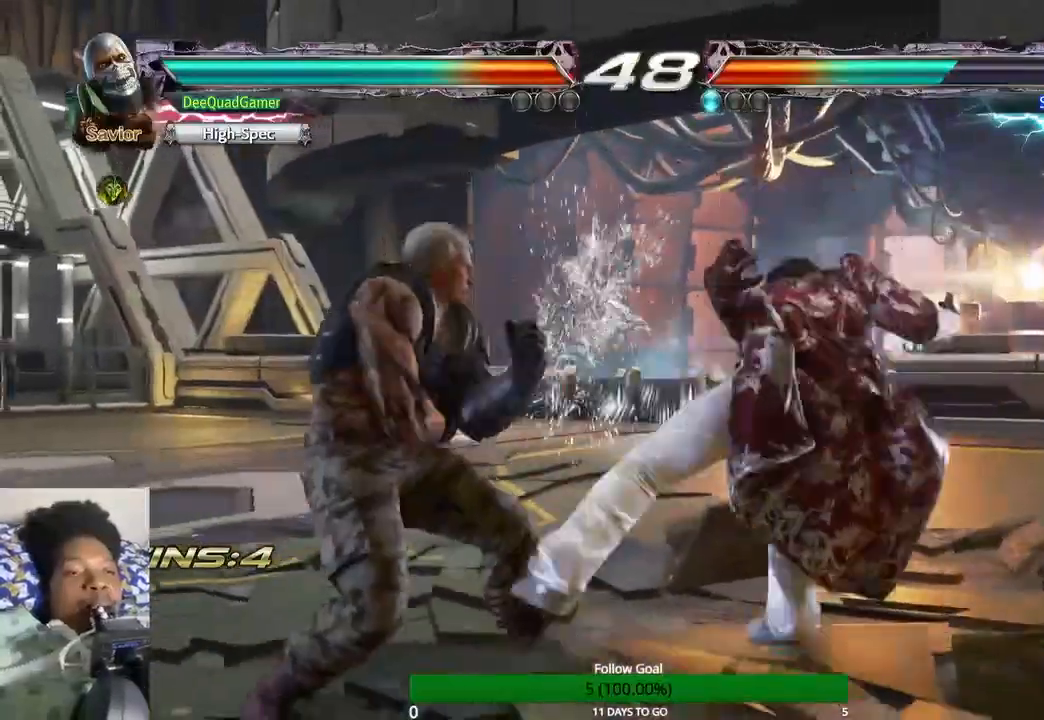
{"buttons": [], "left_stick": "right", "right_stick": "center", "events": [[133, "left_stick", "center"], [300, "left_stick", "right"], [400, "left_stick", "center"], [467, "left_stick", "right"]]}